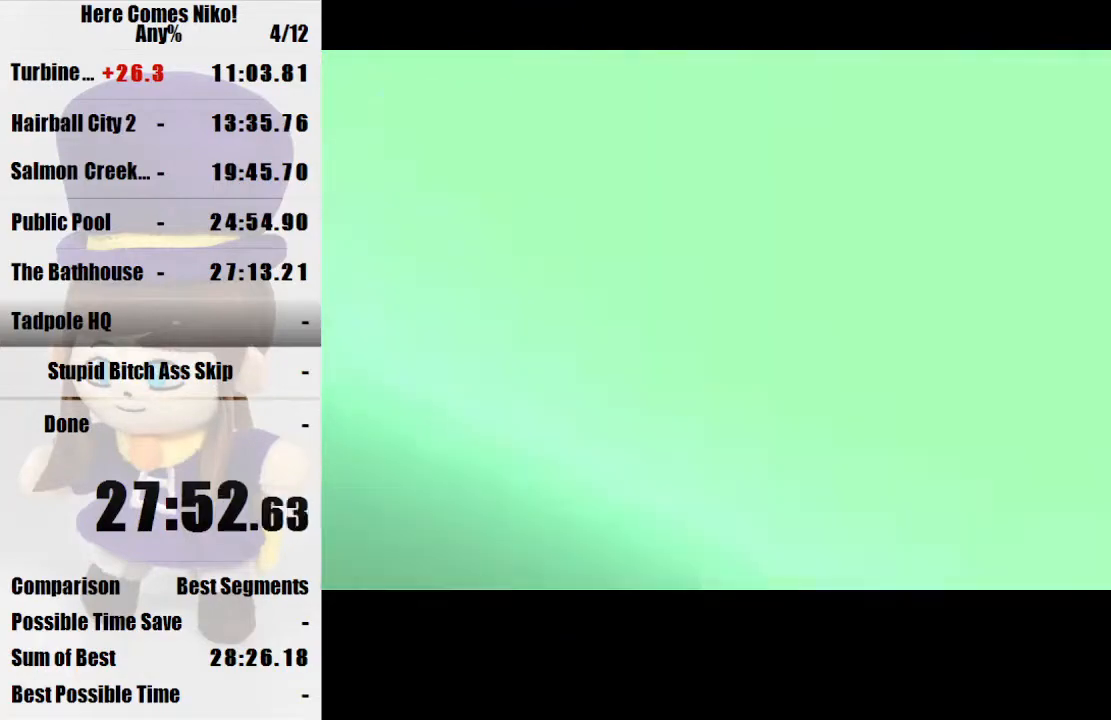
Gameplay with keyboard and mouse; each line is a JSON object with the keys and mouse buttons held at the frame after it. "events" lists presses ("down") and releases ("up") of "a", "d", "e", "q", "s", "space", "w", "mouse_left" and "mouse_right" between this image and that frame as [ms after this image, input, new state], when the widget could be followed in between. "mouse_left", "mouse_right" = the "left", "right" buttons of the "mouse" list. No other keys are recorded. Mouse movement is not recorded.
{"keys": ["space", "w"], "mouse": [], "events": [[67, "space", "up"], [200, "space", "down"]]}
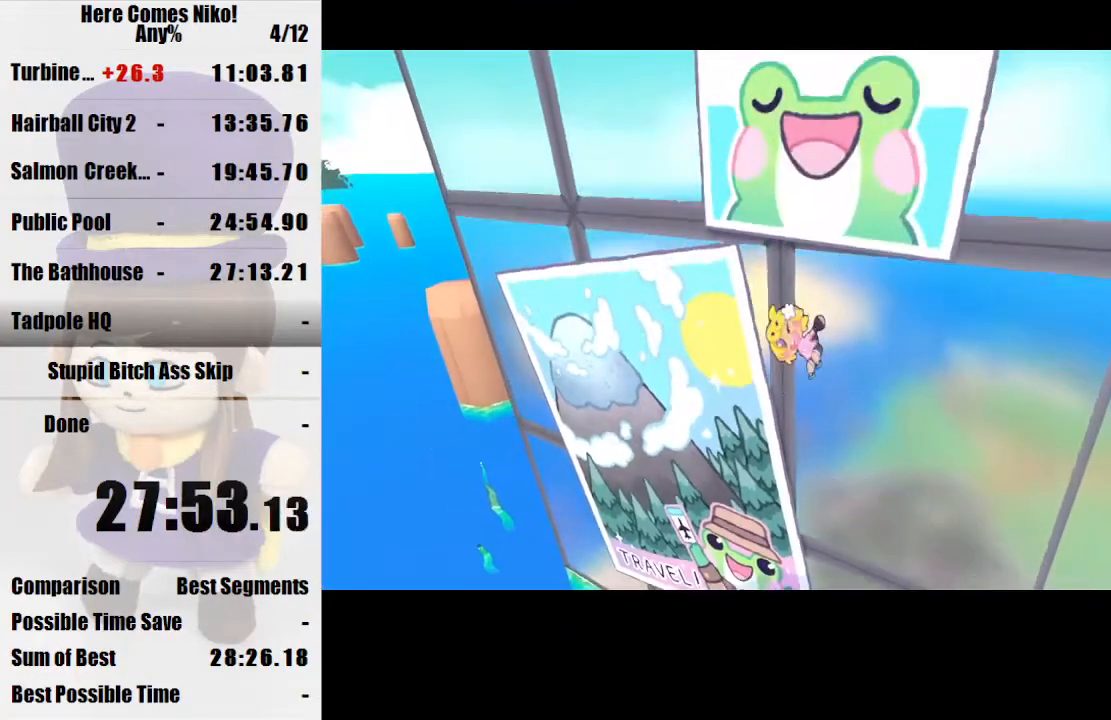
{"keys": ["space", "w"], "mouse": [], "events": [[333, "space", "up"], [400, "space", "down"]]}
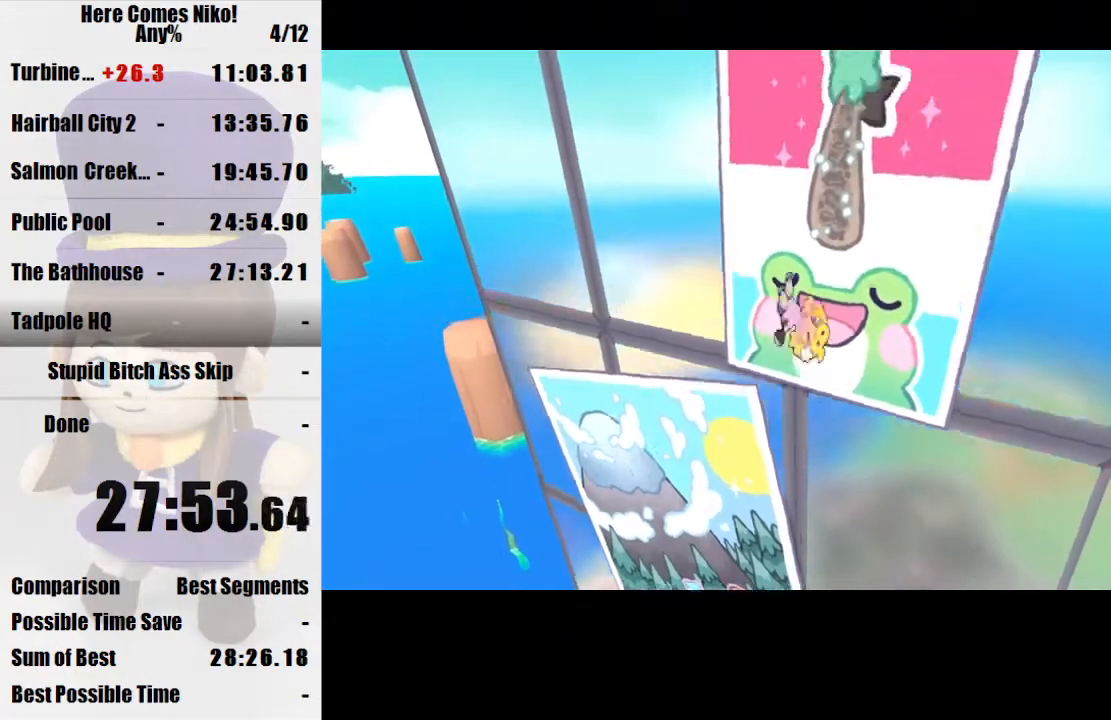
{"keys": ["space", "w"], "mouse": [], "events": []}
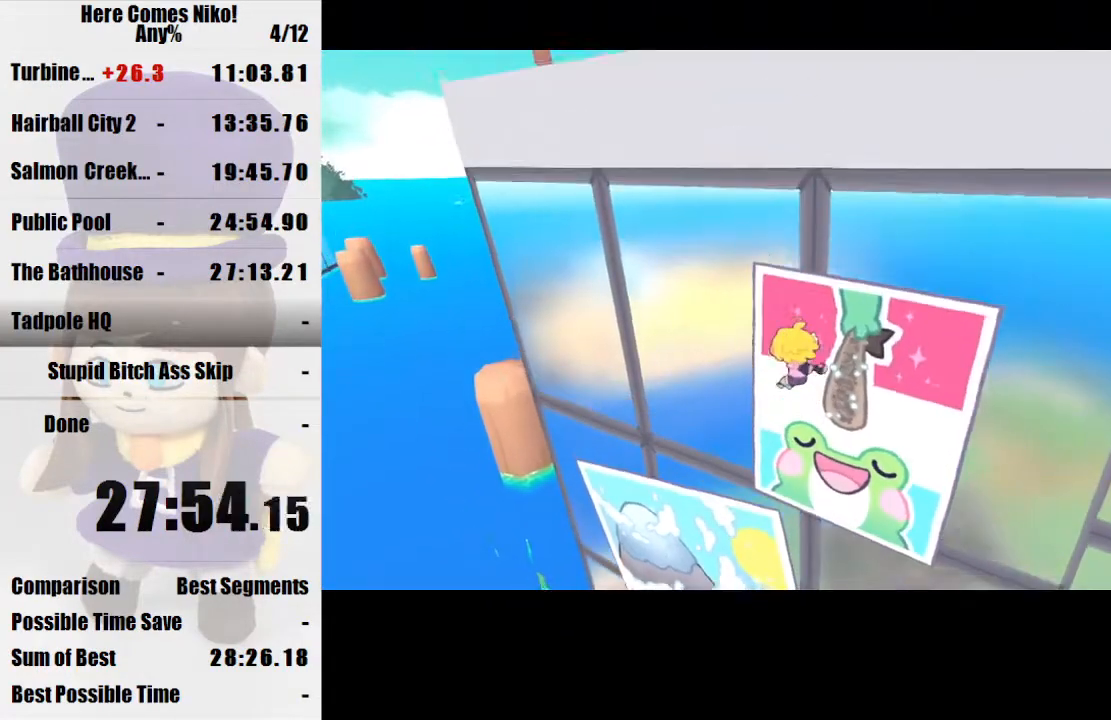
{"keys": ["space", "w"], "mouse": [], "events": [[33, "space", "up"], [133, "space", "down"]]}
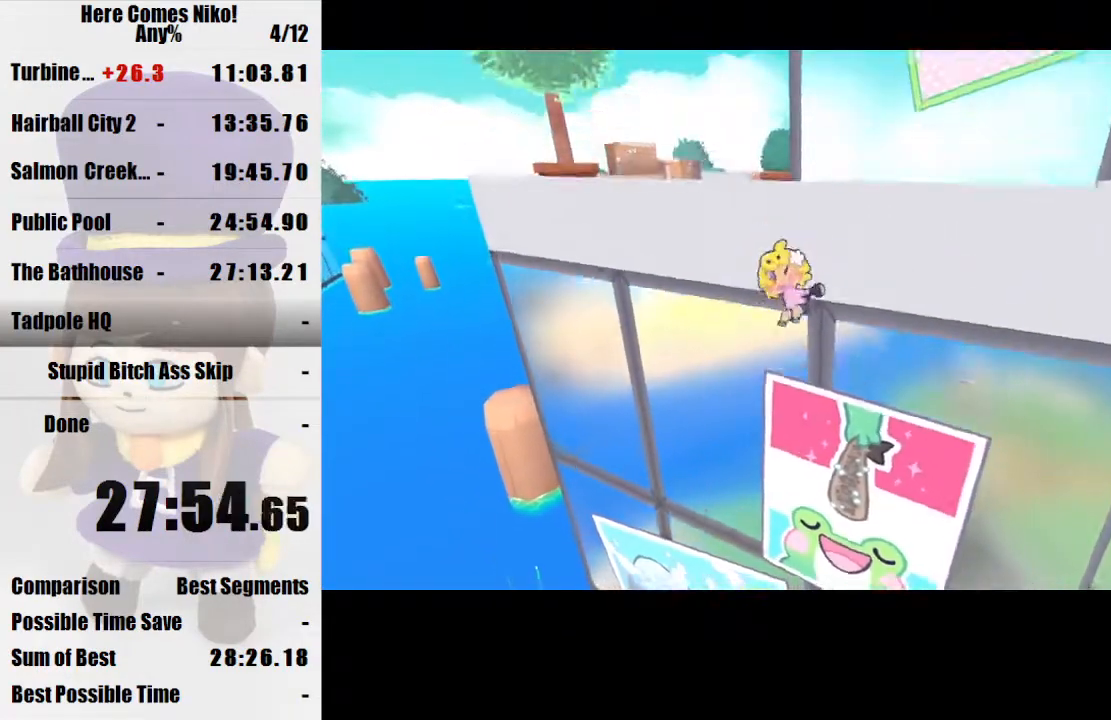
{"keys": ["space", "w"], "mouse": [], "events": [[233, "space", "up"], [500, "space", "down"]]}
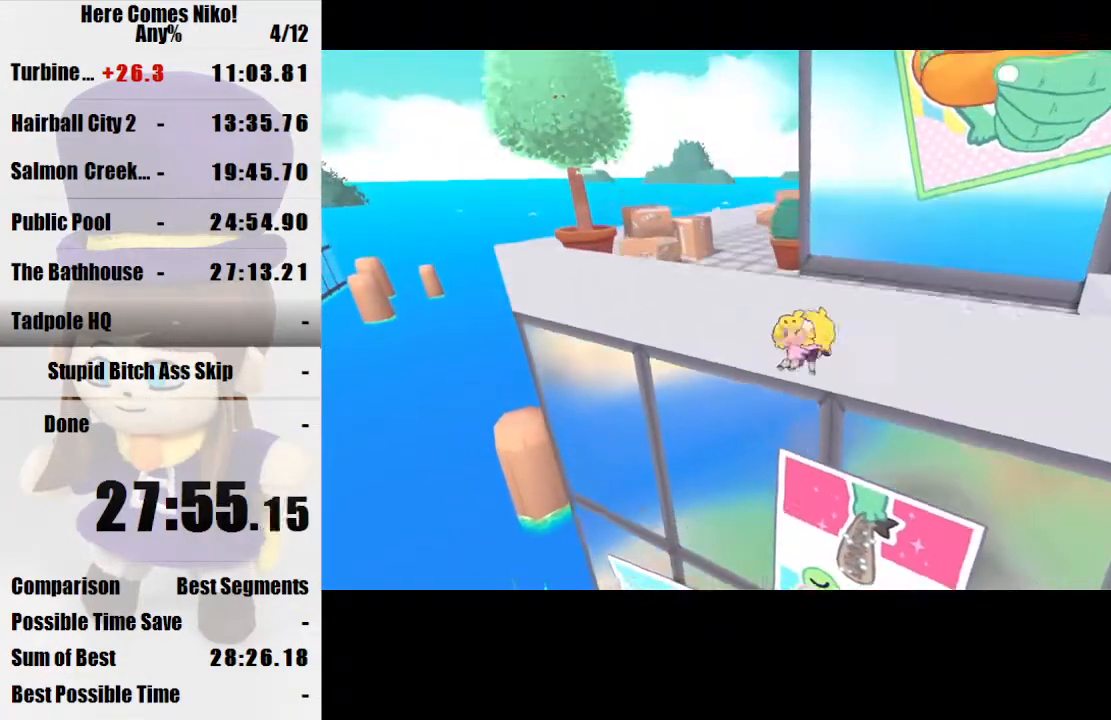
{"keys": ["space", "w"], "mouse": [], "events": []}
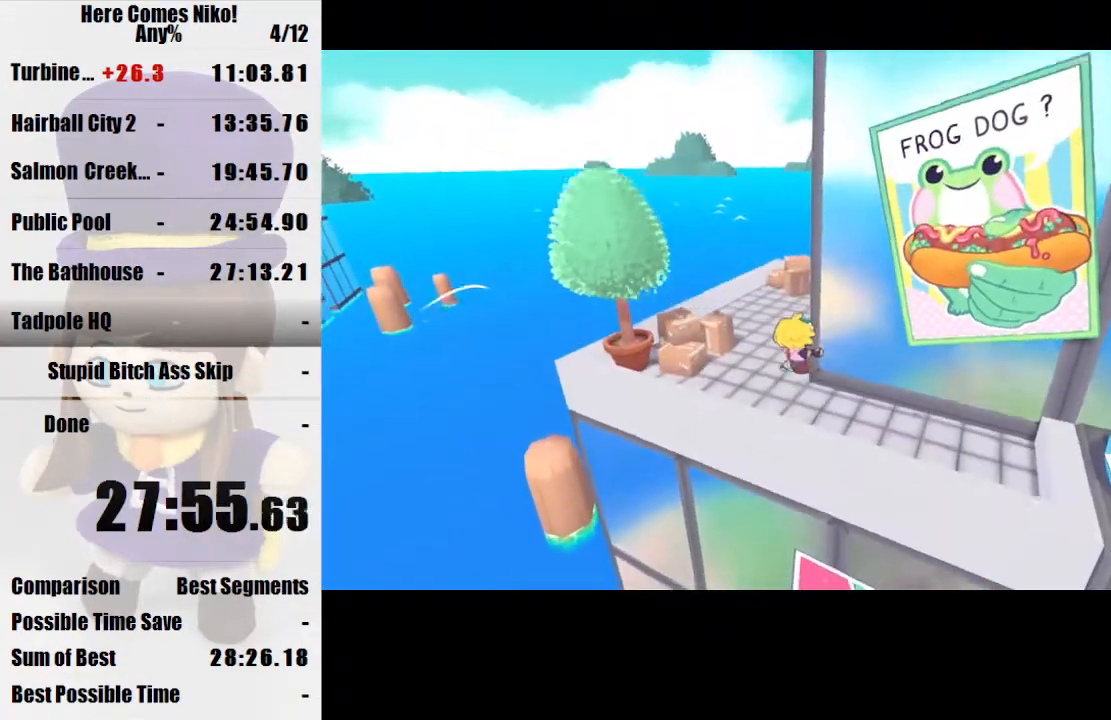
{"keys": ["d", "w"], "mouse": [], "events": [[133, "space", "up"], [167, "a", "down"], [167, "mouse_right", "down"], [200, "mouse_right", "up"], [500, "a", "up"], [500, "d", "down"]]}
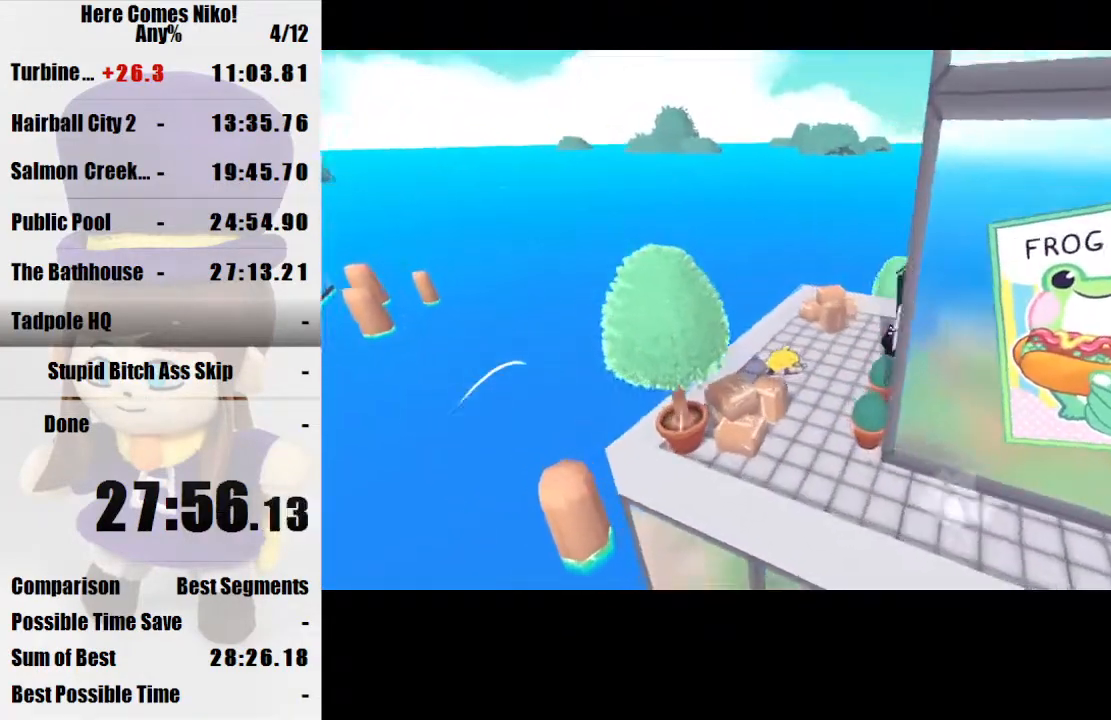
{"keys": ["w"], "mouse": [], "events": [[467, "d", "up"]]}
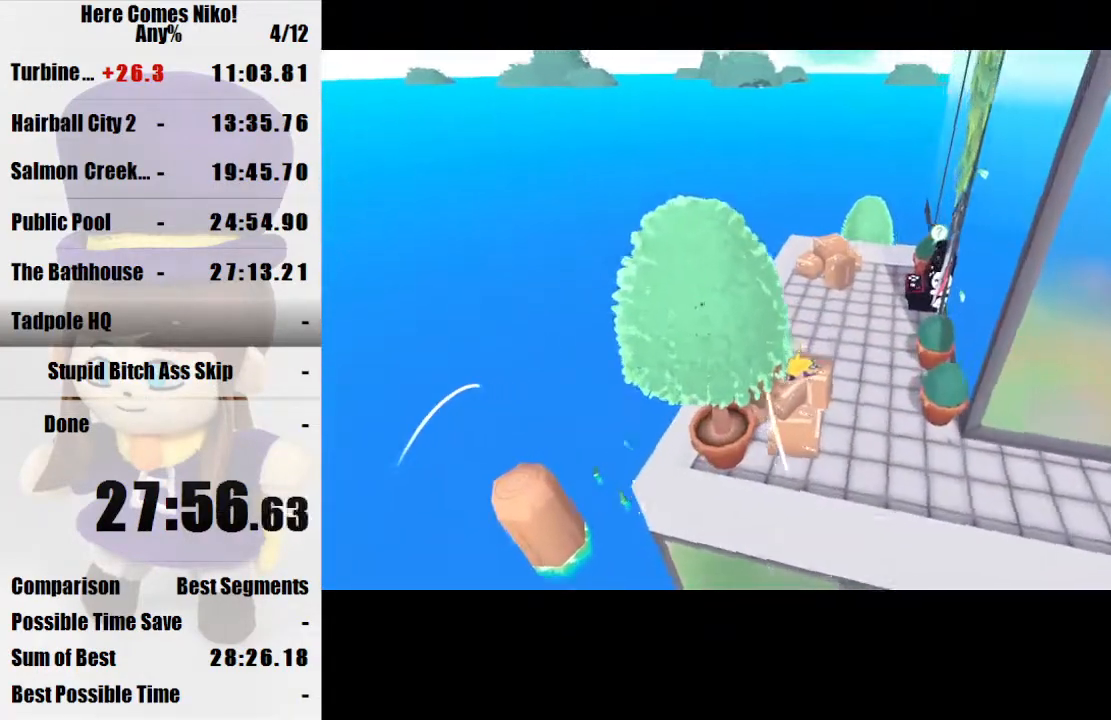
{"keys": ["w"], "mouse": [], "events": [[67, "space", "down"], [400, "space", "up"]]}
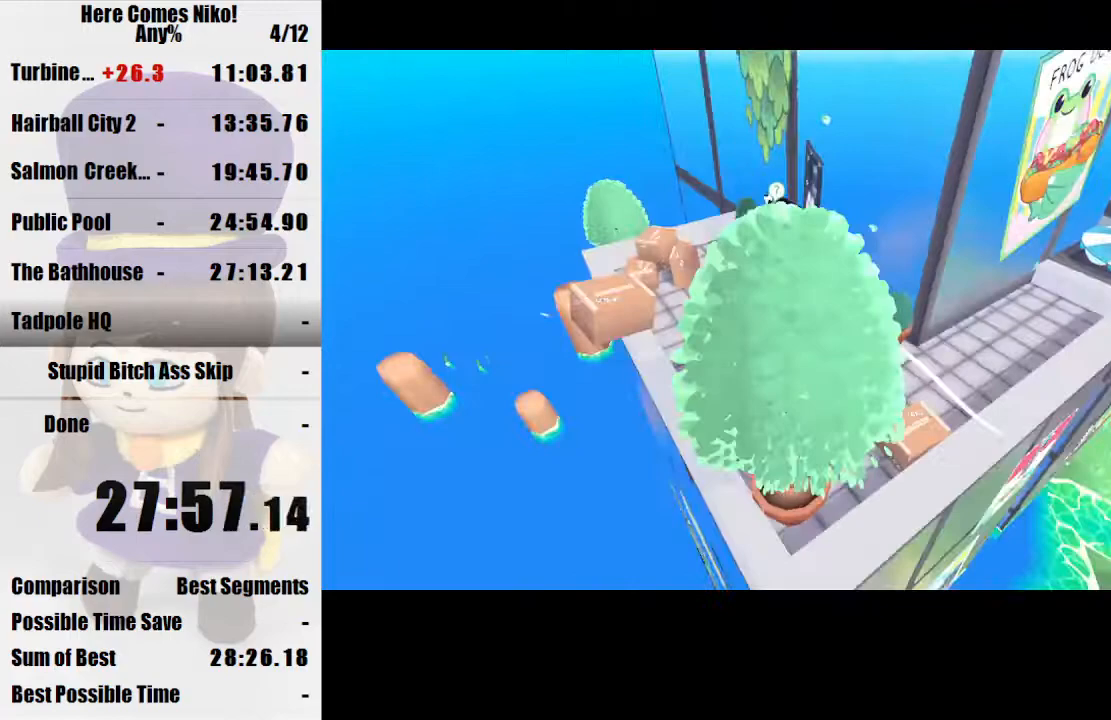
{"keys": ["a", "w"], "mouse": [], "events": [[67, "a", "down"]]}
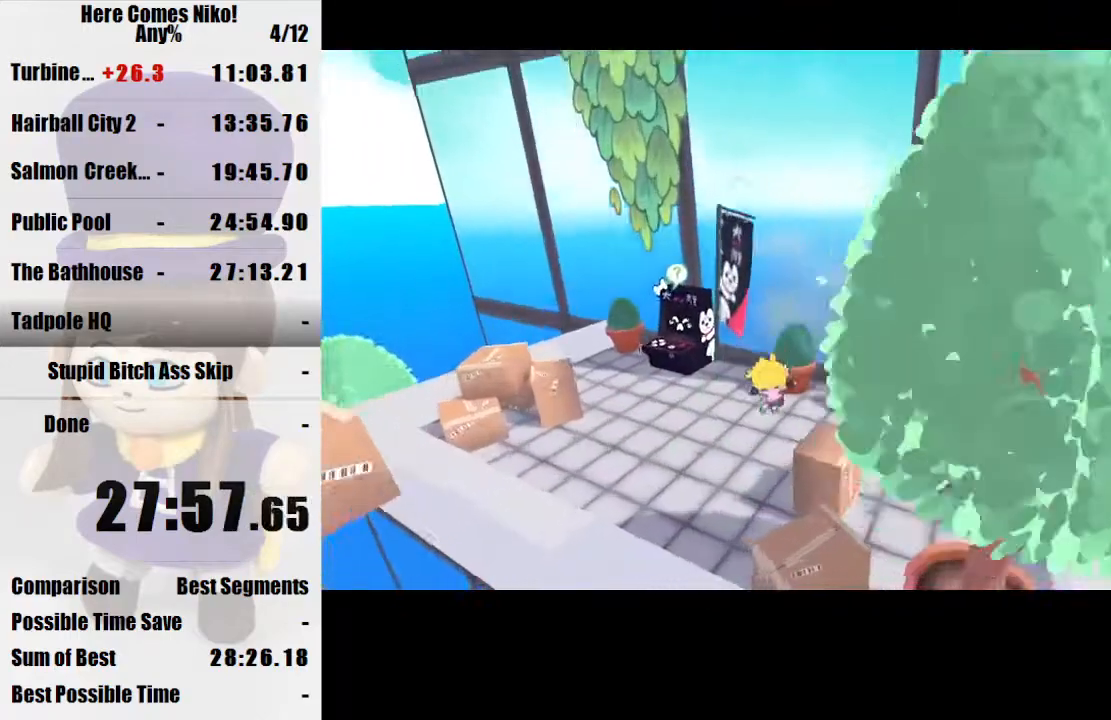
{"keys": ["space", "w"], "mouse": [], "events": [[133, "a", "up"], [367, "space", "down"]]}
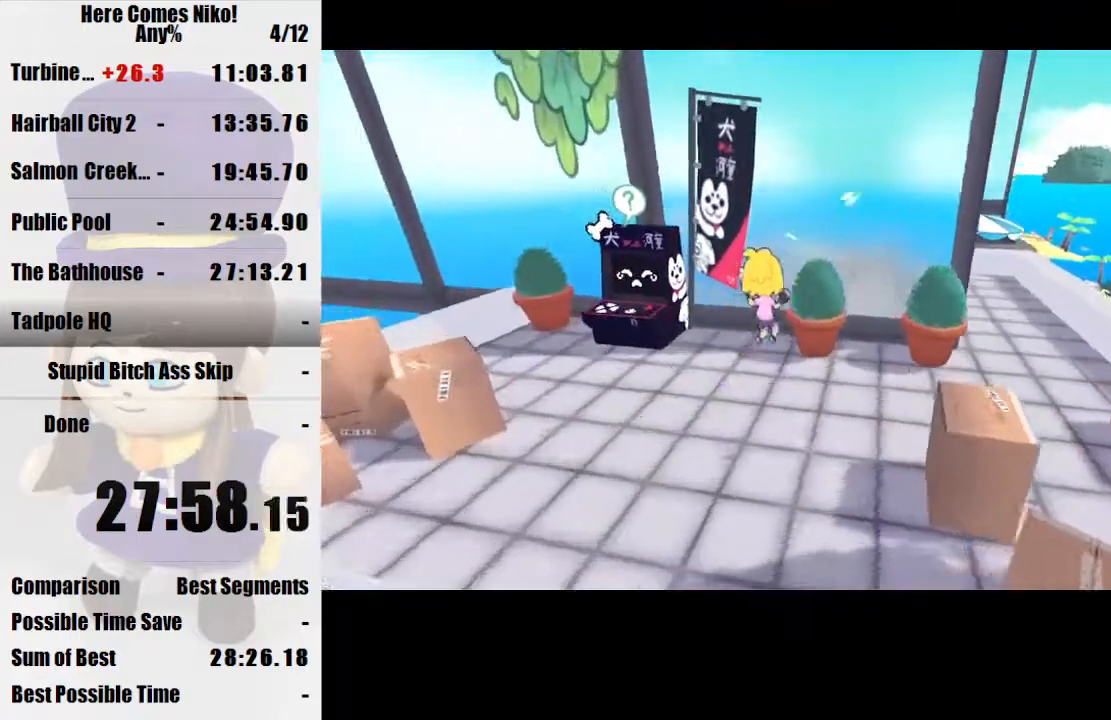
{"keys": ["space", "w"], "mouse": [], "events": [[67, "space", "up"], [200, "space", "down"]]}
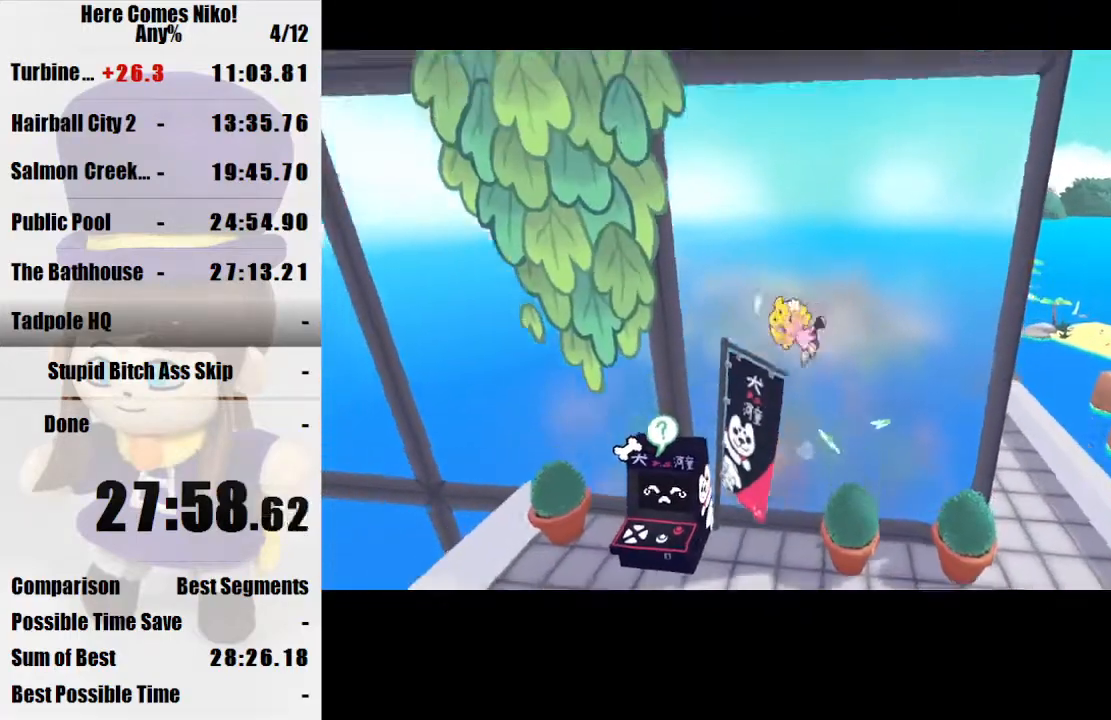
{"keys": ["space", "w"], "mouse": [], "events": [[267, "space", "up"], [400, "space", "down"]]}
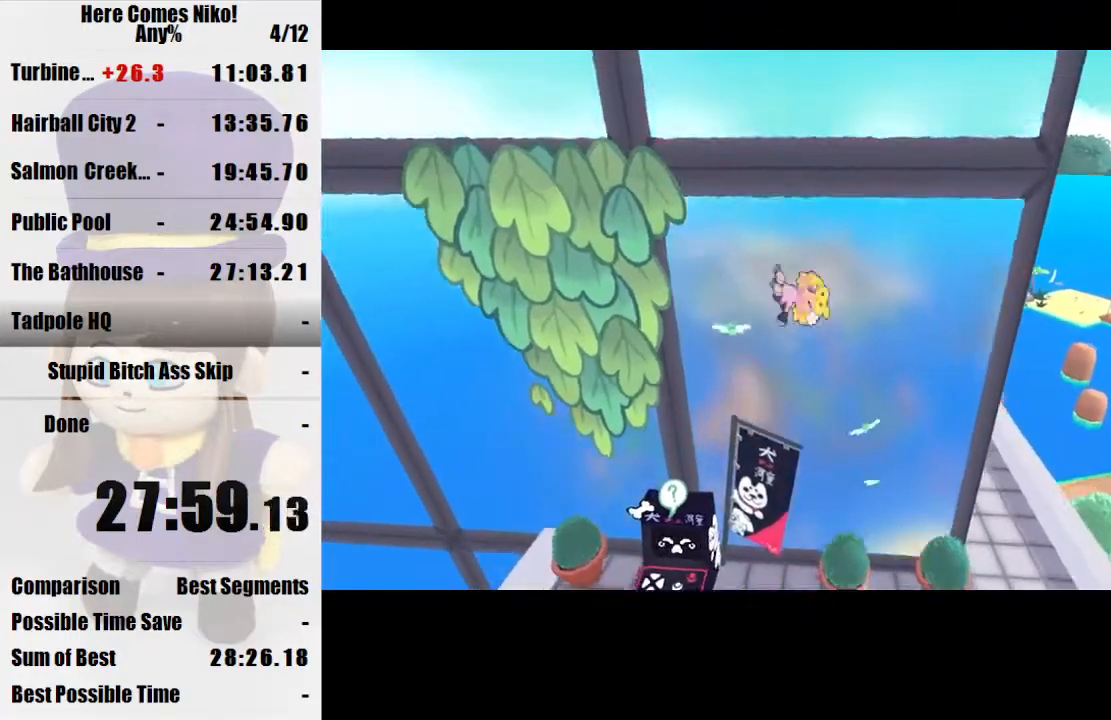
{"keys": ["w"], "mouse": [], "events": [[367, "space", "up"]]}
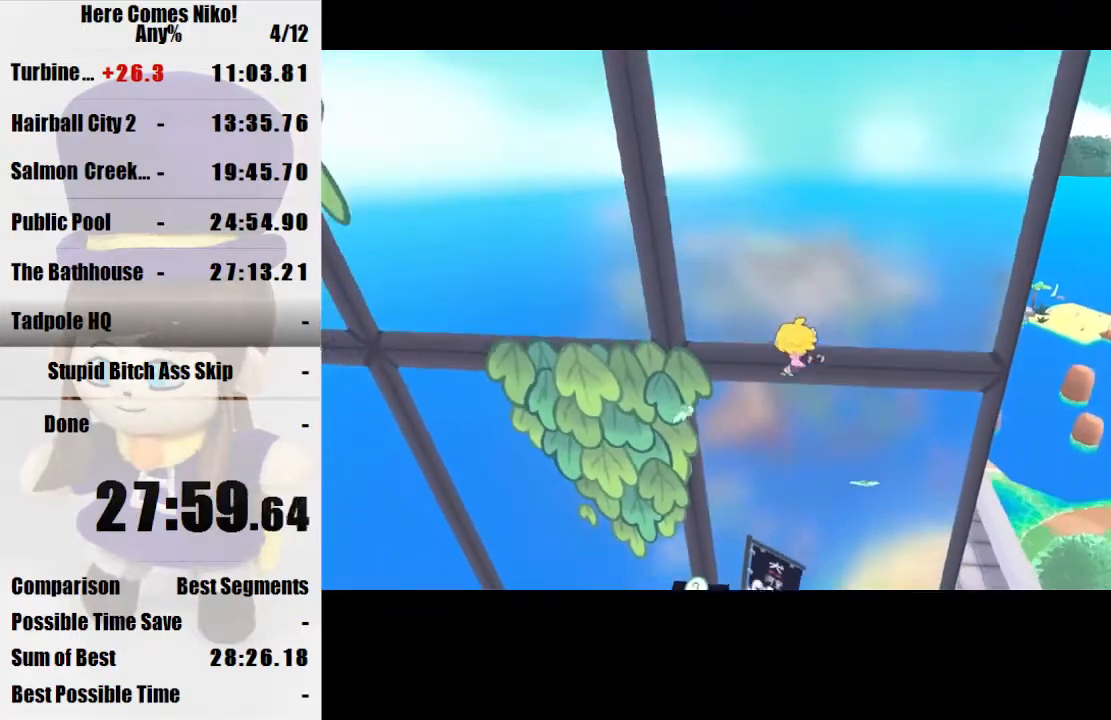
{"keys": ["space", "w"], "mouse": [], "events": [[67, "space", "down"]]}
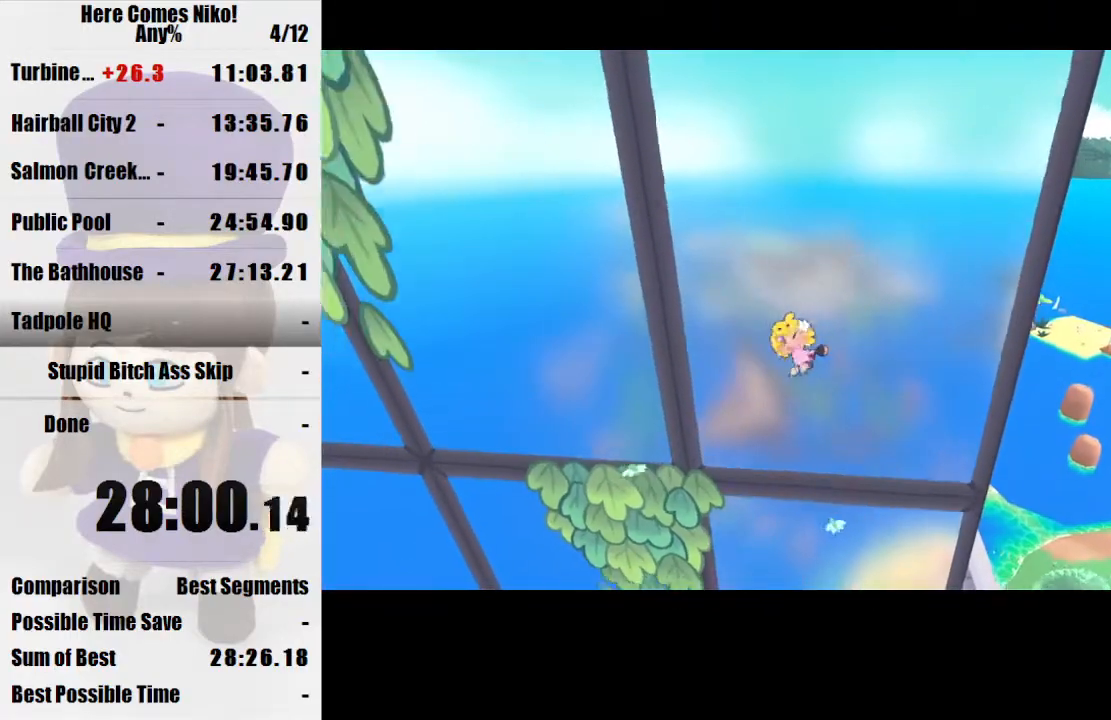
{"keys": ["space", "w"], "mouse": [], "events": [[67, "space", "up"], [267, "space", "down"]]}
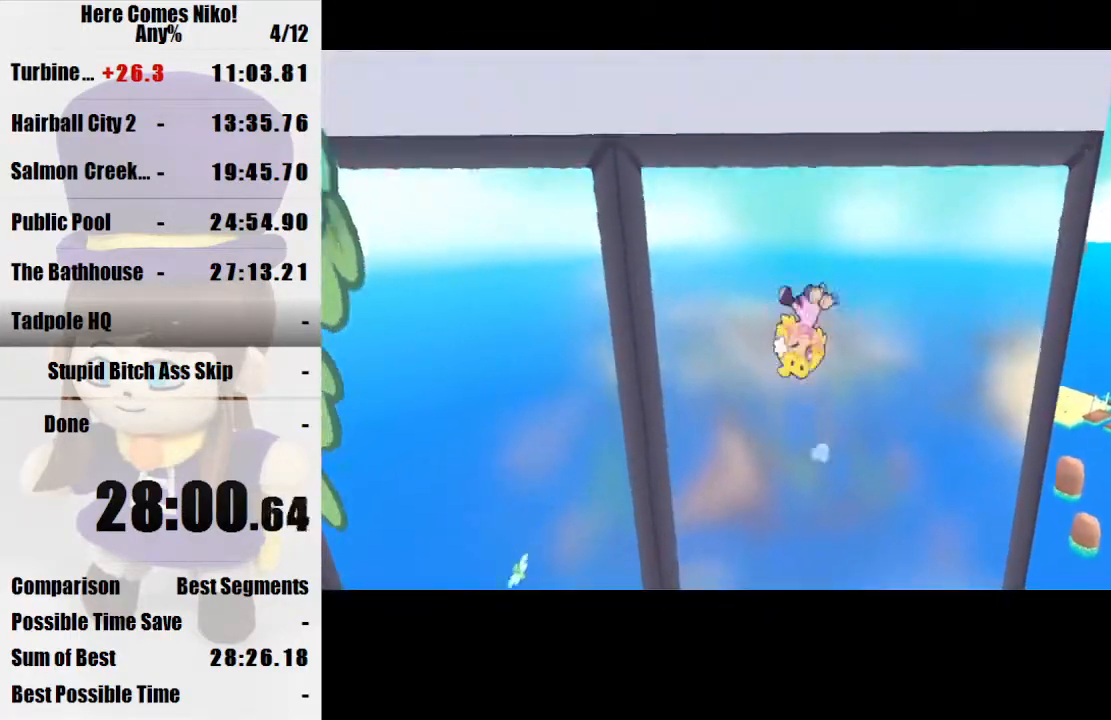
{"keys": ["w"], "mouse": [], "events": [[167, "space", "up"]]}
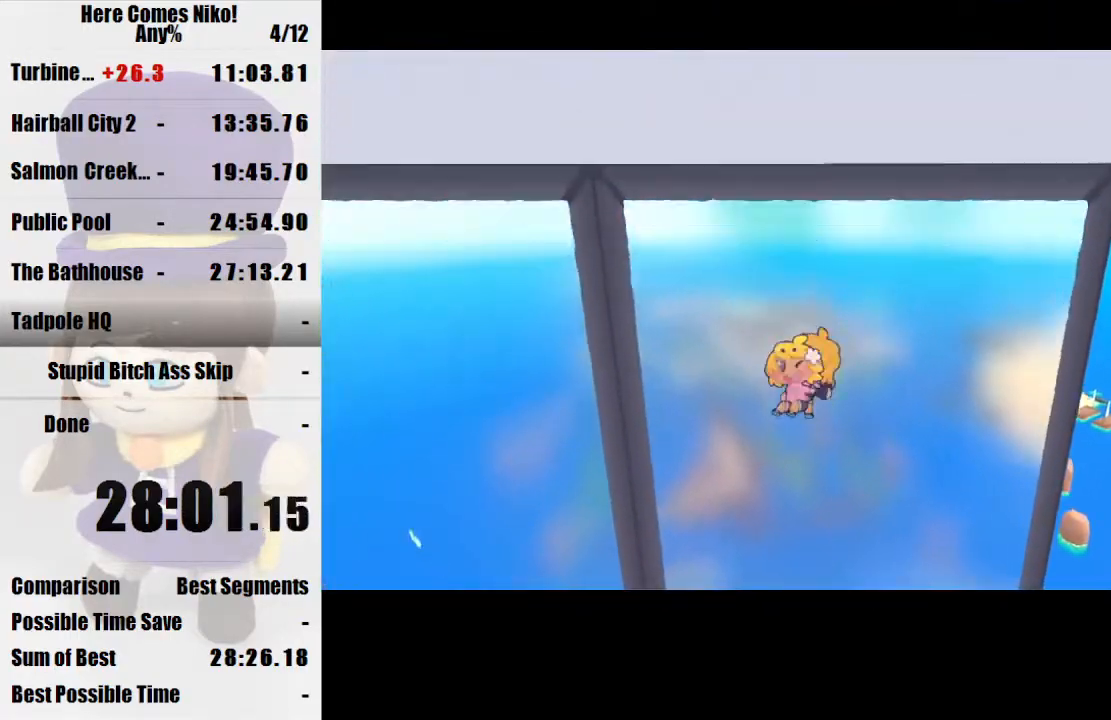
{"keys": ["space", "w"], "mouse": [], "events": [[433, "space", "down"]]}
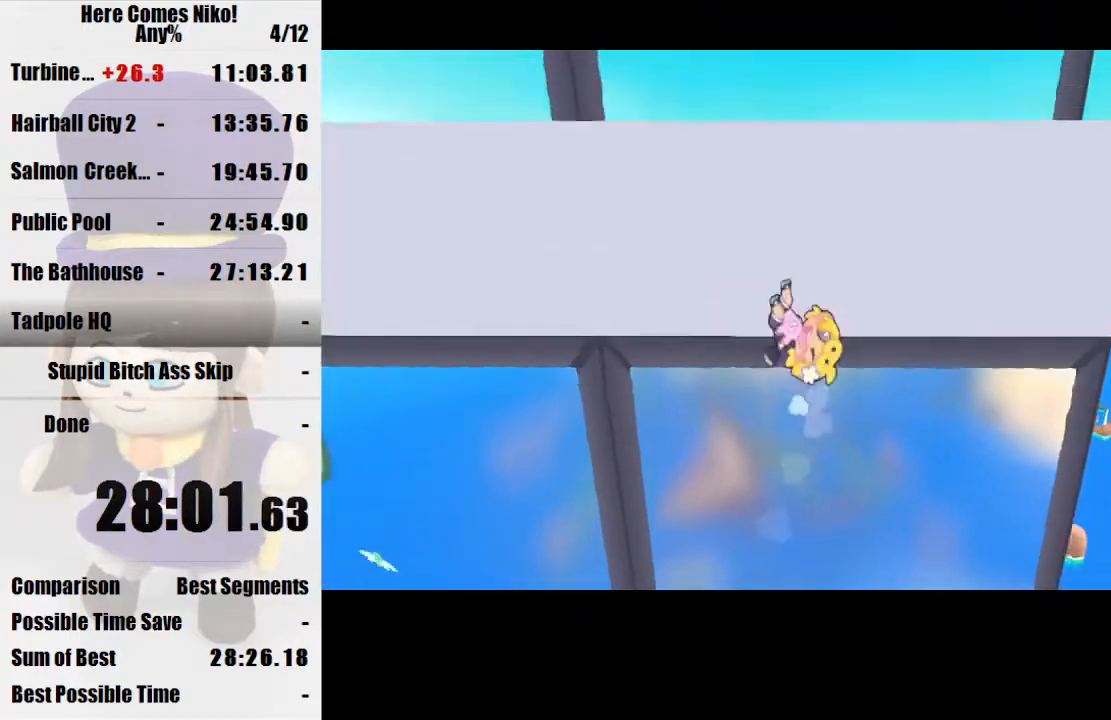
{"keys": ["w"], "mouse": [], "events": [[67, "space", "up"], [167, "mouse_right", "down"], [267, "mouse_right", "up"]]}
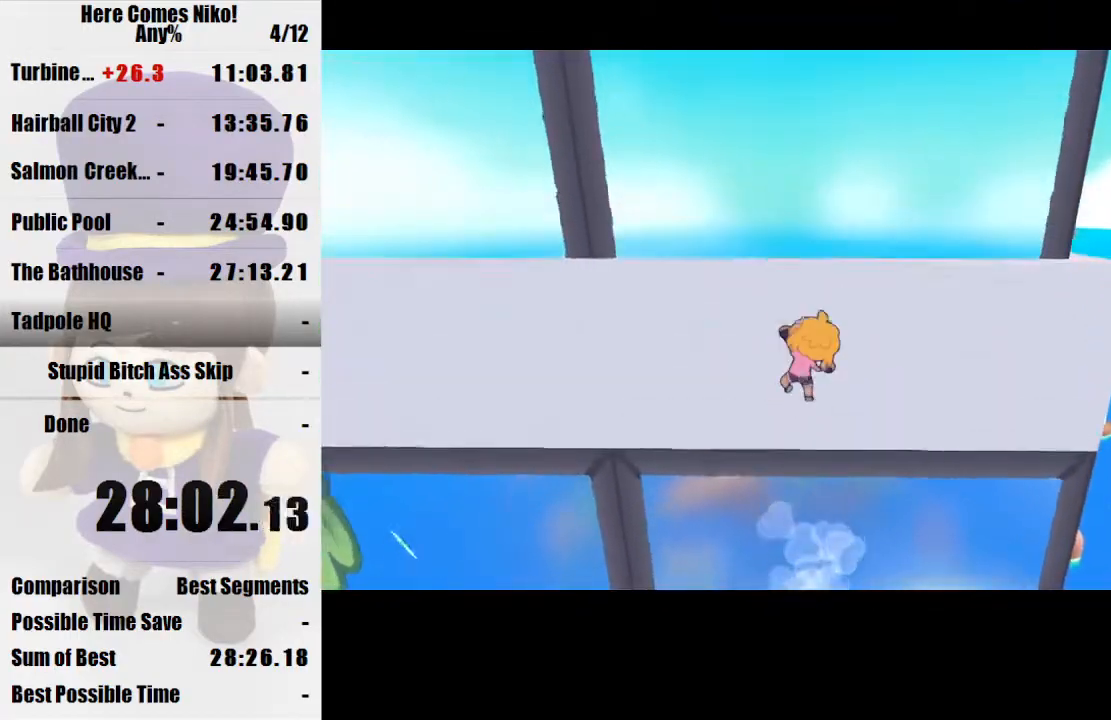
{"keys": [], "mouse": [], "events": [[367, "w", "up"], [467, "s", "down"], [500, "s", "up"]]}
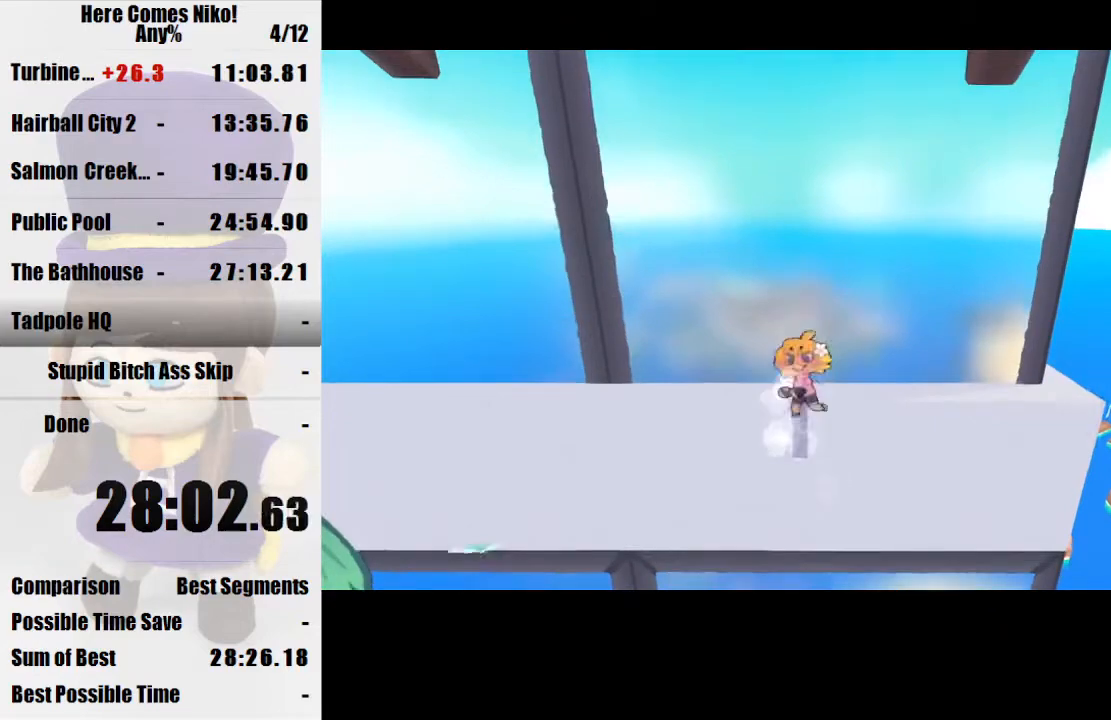
{"keys": [], "mouse": [], "events": [[100, "w", "down"], [467, "w", "up"]]}
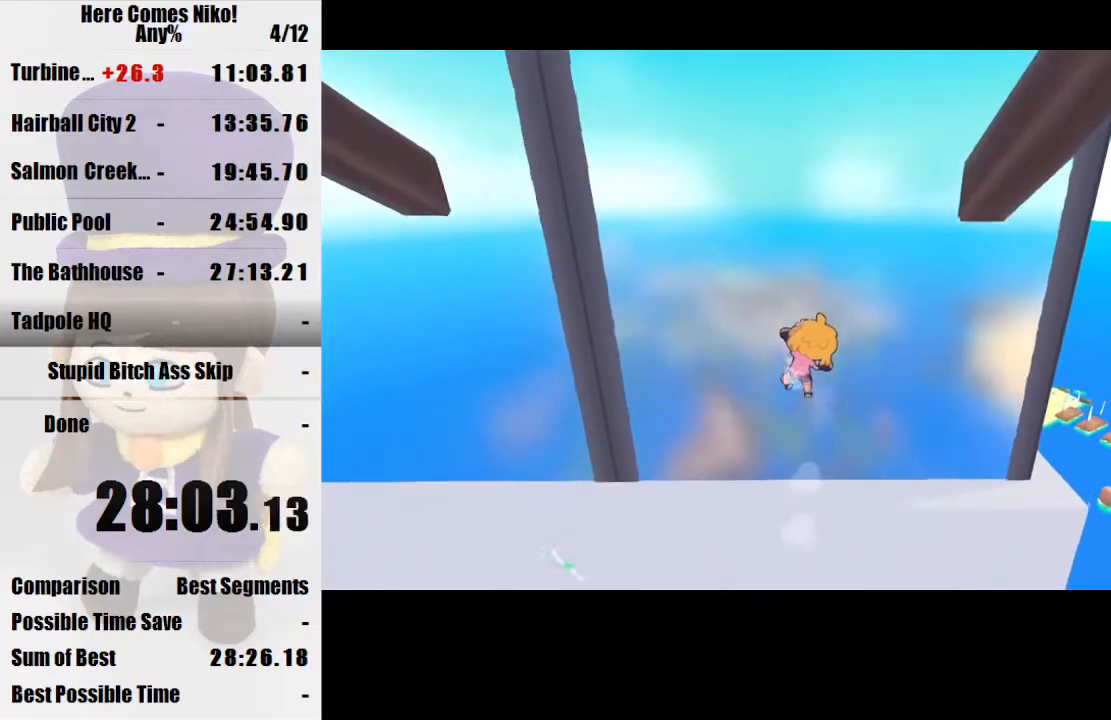
{"keys": ["w"], "mouse": [], "events": [[133, "s", "down"], [167, "s", "up"], [267, "w", "down"]]}
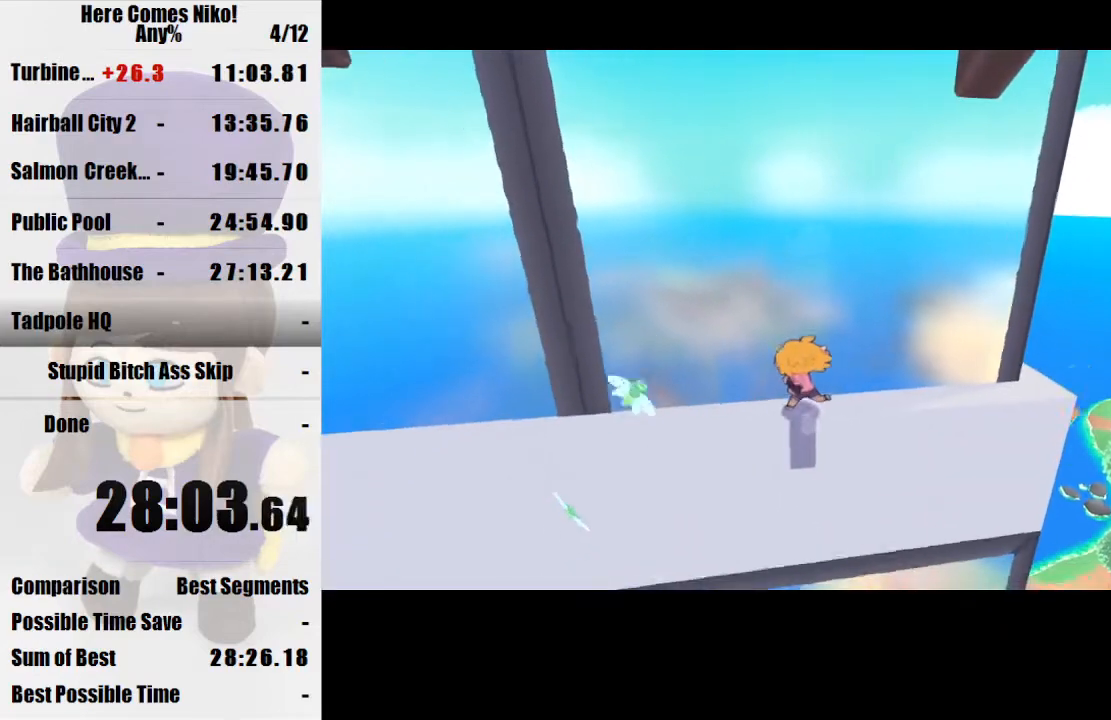
{"keys": ["space", "w"], "mouse": [], "events": [[100, "w", "up"], [467, "w", "down"], [500, "space", "down"]]}
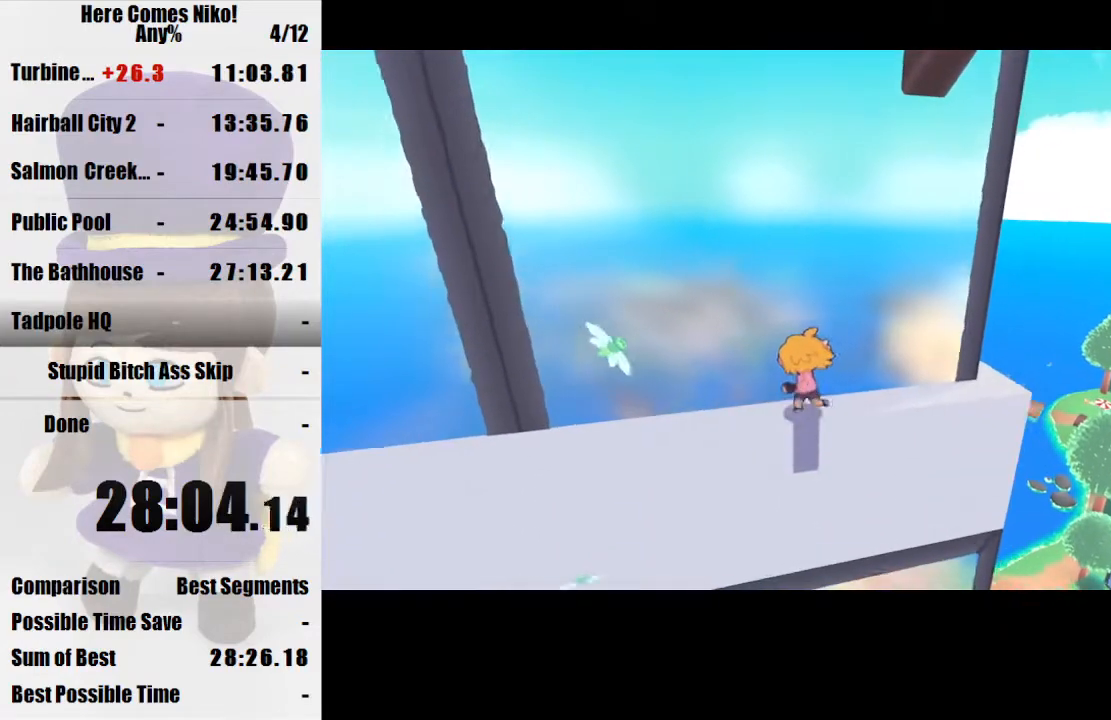
{"keys": ["space", "w"], "mouse": [], "events": [[200, "space", "up"], [467, "space", "down"]]}
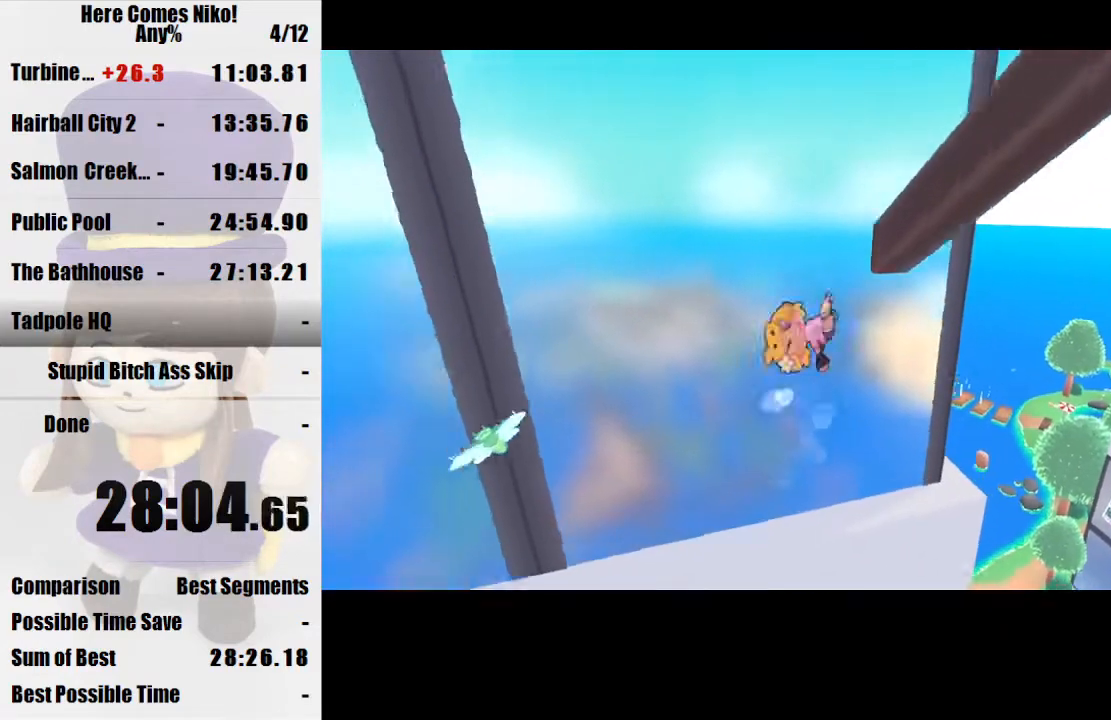
{"keys": ["w"], "mouse": [], "events": [[67, "space", "up"], [133, "mouse_right", "down"], [200, "mouse_right", "up"]]}
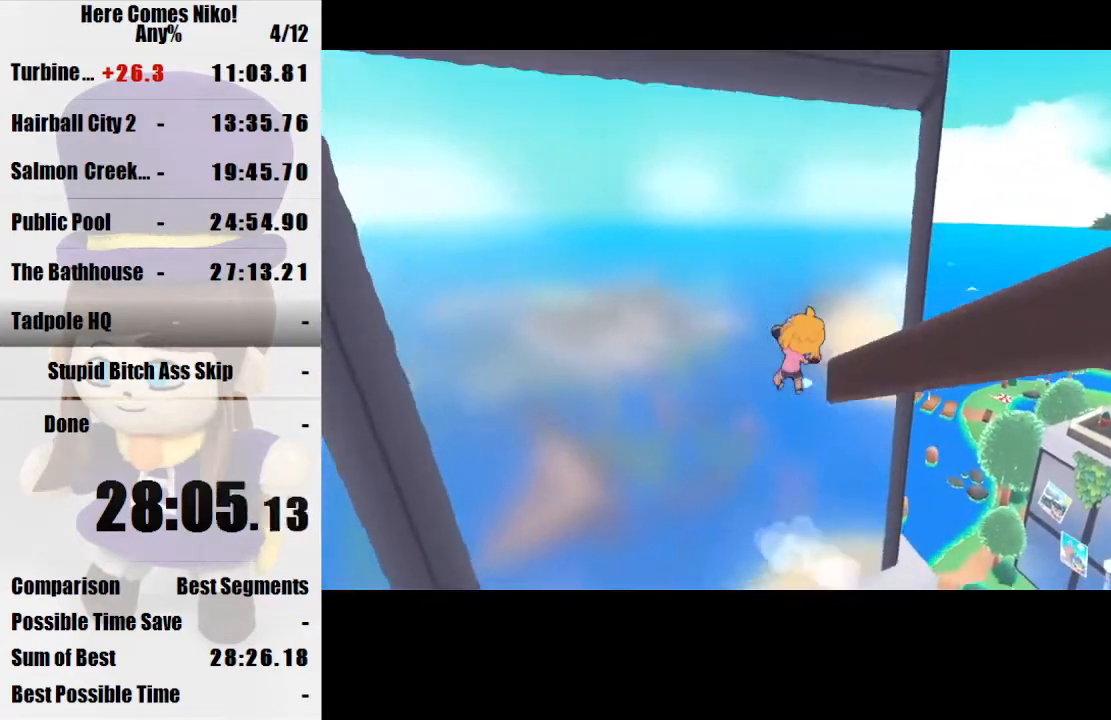
{"keys": ["d", "w"], "mouse": [], "events": [[167, "w", "up"], [333, "d", "down"], [333, "s", "down"], [433, "s", "up"], [467, "w", "down"]]}
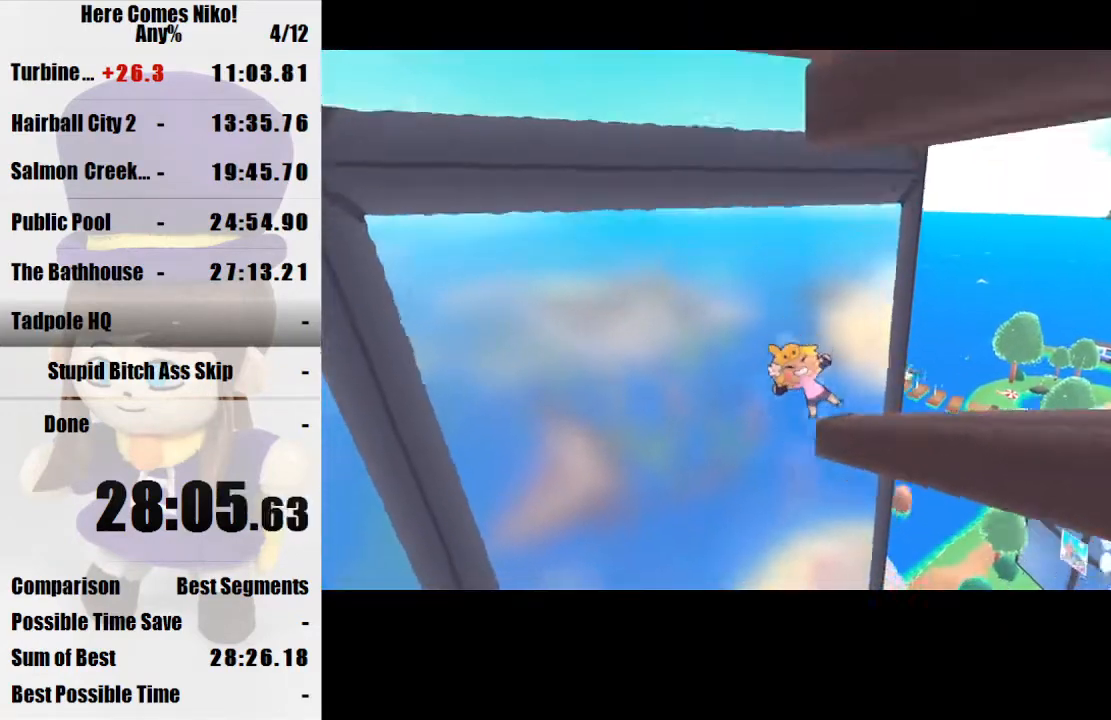
{"keys": ["a"], "mouse": [], "events": [[100, "w", "up"], [167, "d", "up"], [433, "a", "down"], [433, "w", "down"], [467, "w", "up"]]}
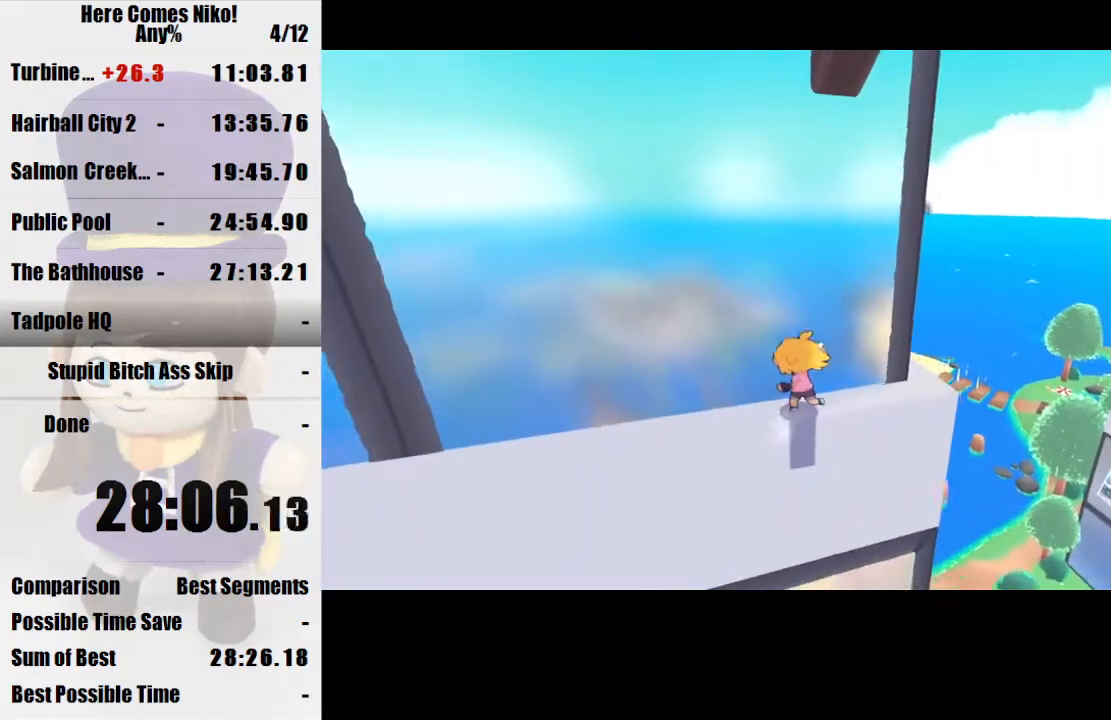
{"keys": ["w"], "mouse": [], "events": [[33, "a", "up"], [33, "w", "down"], [200, "a", "down"], [267, "w", "up"], [300, "a", "up"], [300, "w", "down"]]}
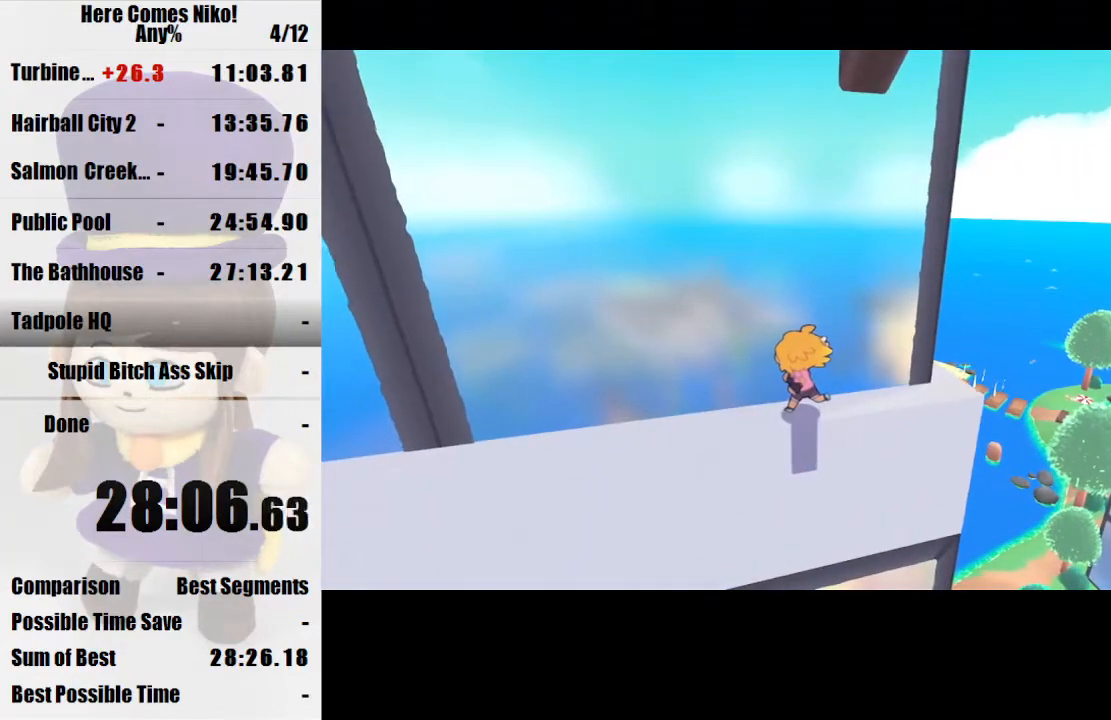
{"keys": ["w"], "mouse": [], "events": [[133, "a", "down"], [233, "a", "up"], [333, "a", "down"], [467, "a", "up"]]}
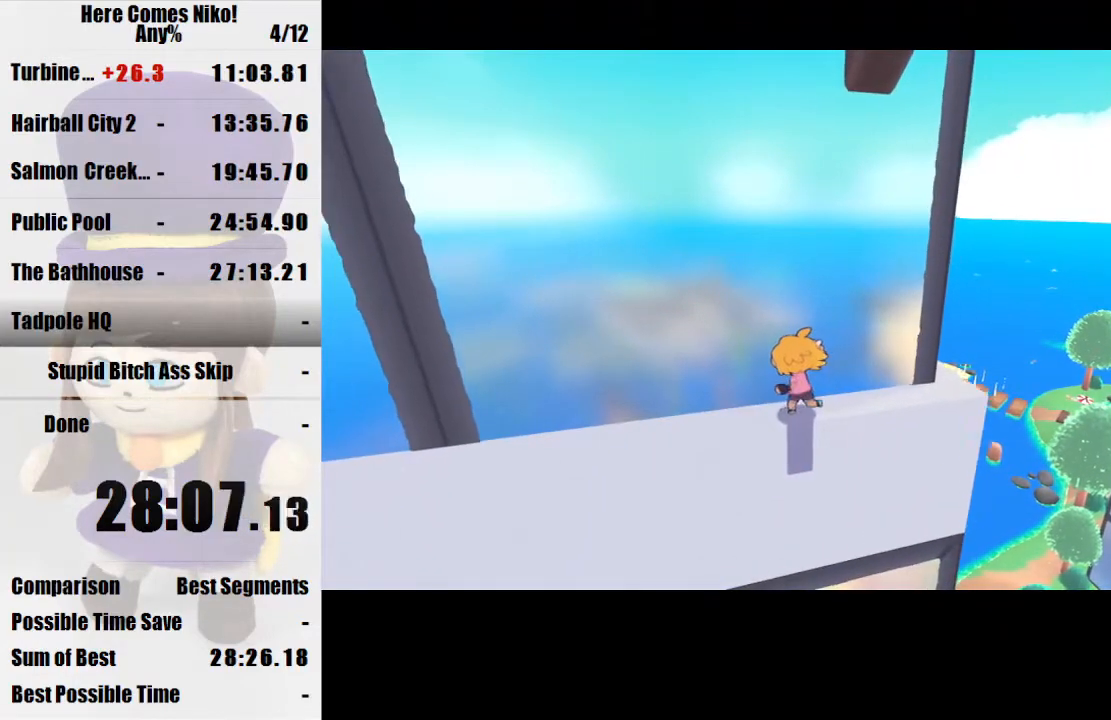
{"keys": ["space", "w"], "mouse": [], "events": [[67, "a", "down"], [100, "a", "up"], [300, "space", "down"]]}